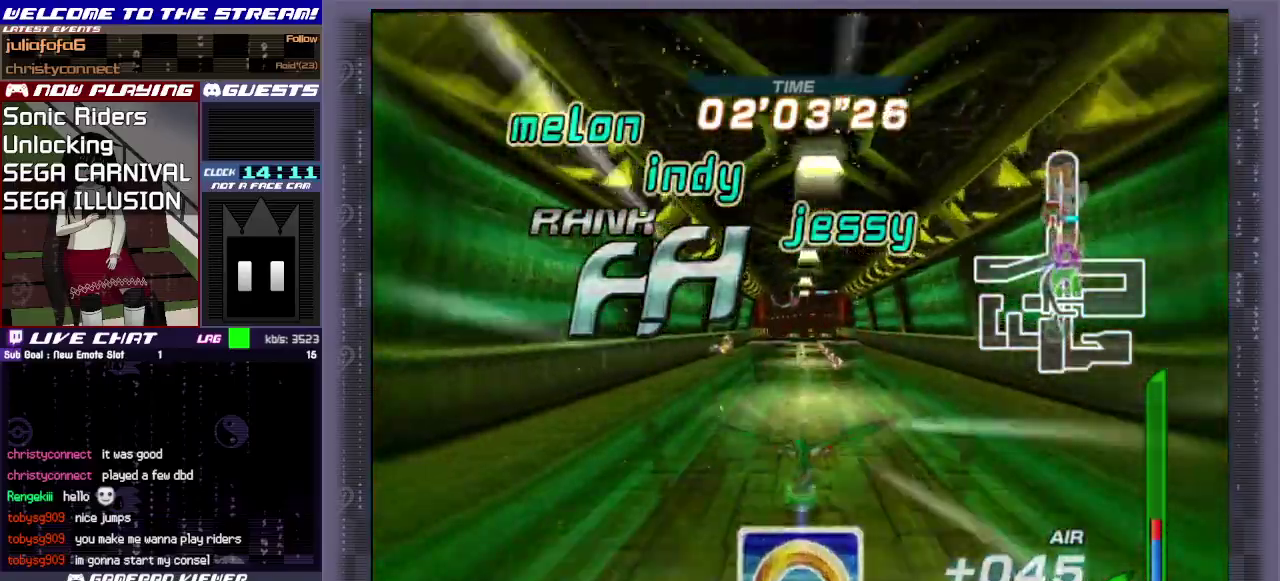
Gameplay with a controller (PlayStation layout); each line is a JSON object with the inputs held at the frame after it (dt_ms = milliseconds from this image to that frame). "events" lists button and stick changes between this image and that frame as [ms after this image, input, new state], when the widget could be followed in between. Not read: L3 R3 right_stick.
{"dt_ms": 500, "buttons": ["CIRCLE"], "left_stick": "up"}
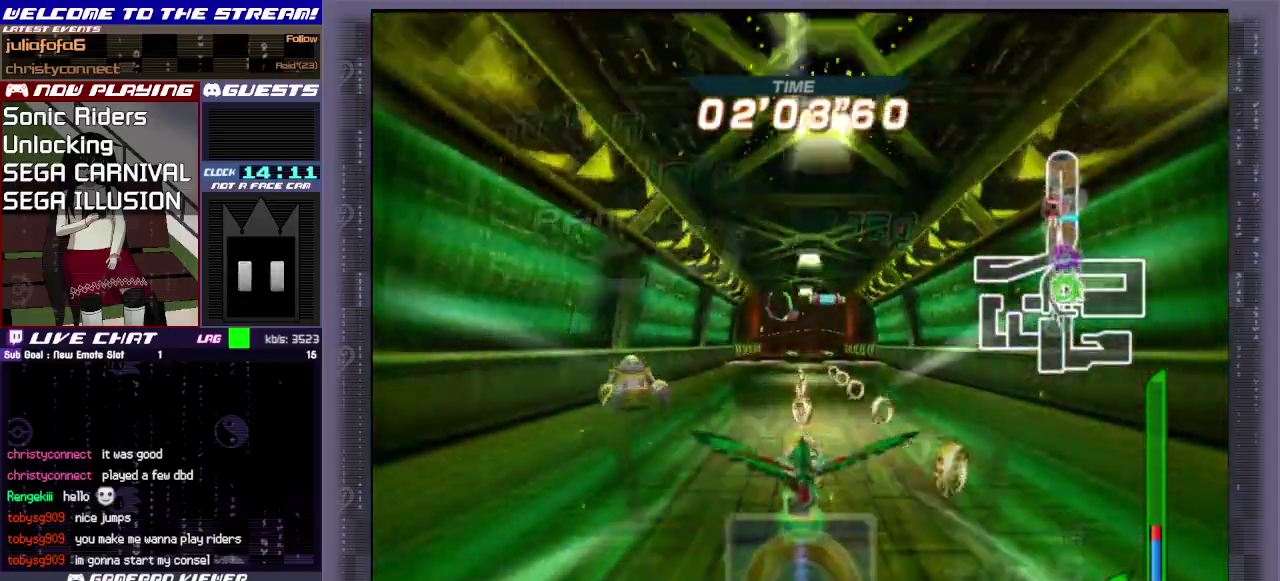
{"dt_ms": 600, "buttons": ["CIRCLE"], "left_stick": "up", "events": [[50, "CIRCLE", "up"], [83, "left_stick", "up-right"], [117, "CIRCLE", "down"], [200, "CIRCLE", "up"], [250, "CIRCLE", "down"], [350, "CIRCLE", "up"], [517, "CIRCLE", "down"], [517, "left_stick", "up"]]}
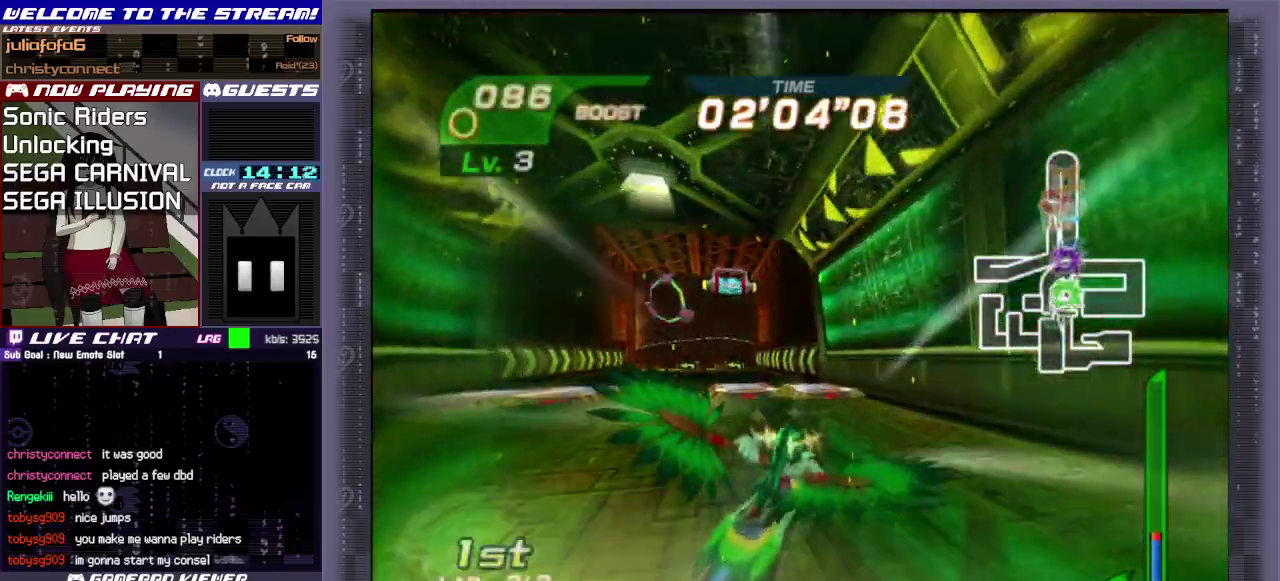
{"dt_ms": 400, "buttons": ["CIRCLE"], "left_stick": "up", "events": [[83, "CIRCLE", "up"], [150, "left_stick", "up-left"], [183, "CIRCLE", "down"], [200, "left_stick", "up"], [267, "CIRCLE", "up"], [333, "CIRCLE", "down"]]}
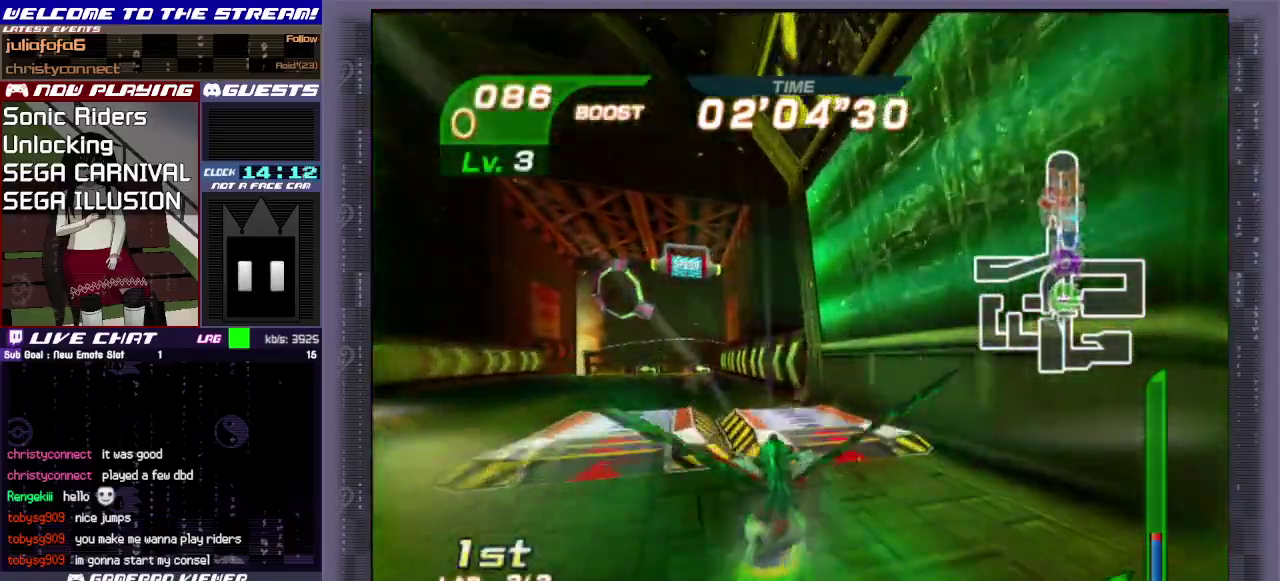
{"dt_ms": 400, "buttons": [], "left_stick": "up", "events": [[33, "CIRCLE", "up"]]}
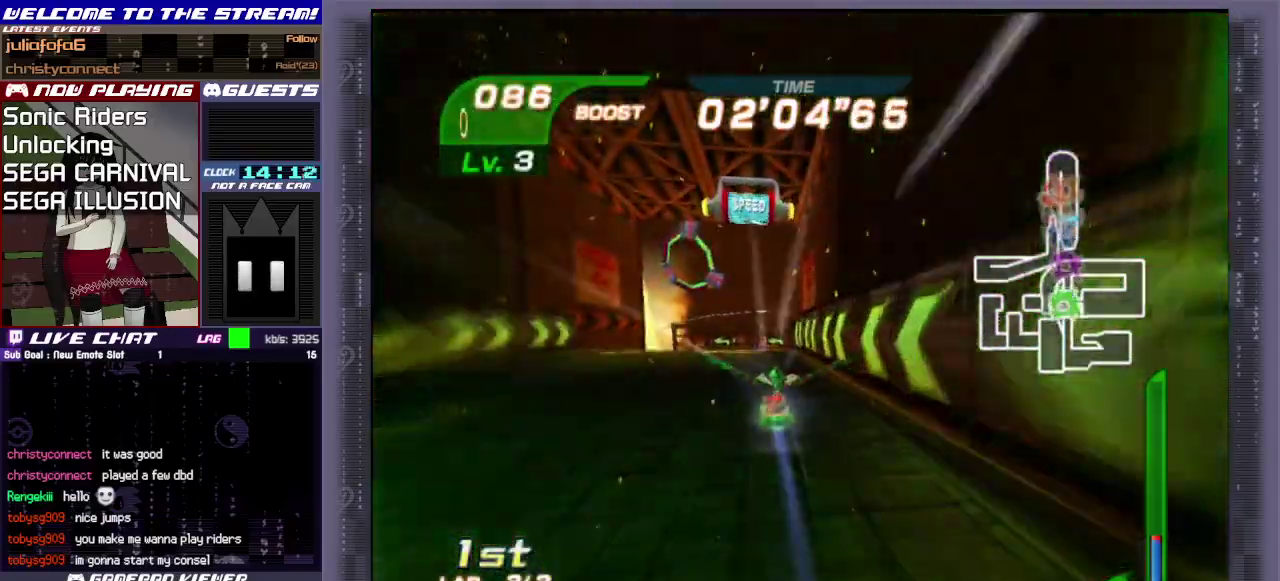
{"dt_ms": 600, "buttons": ["CIRCLE", "R1"], "left_stick": "up", "events": [[50, "CROSS", "down"], [500, "R1", "down"], [550, "CROSS", "up"], [583, "CIRCLE", "down"]]}
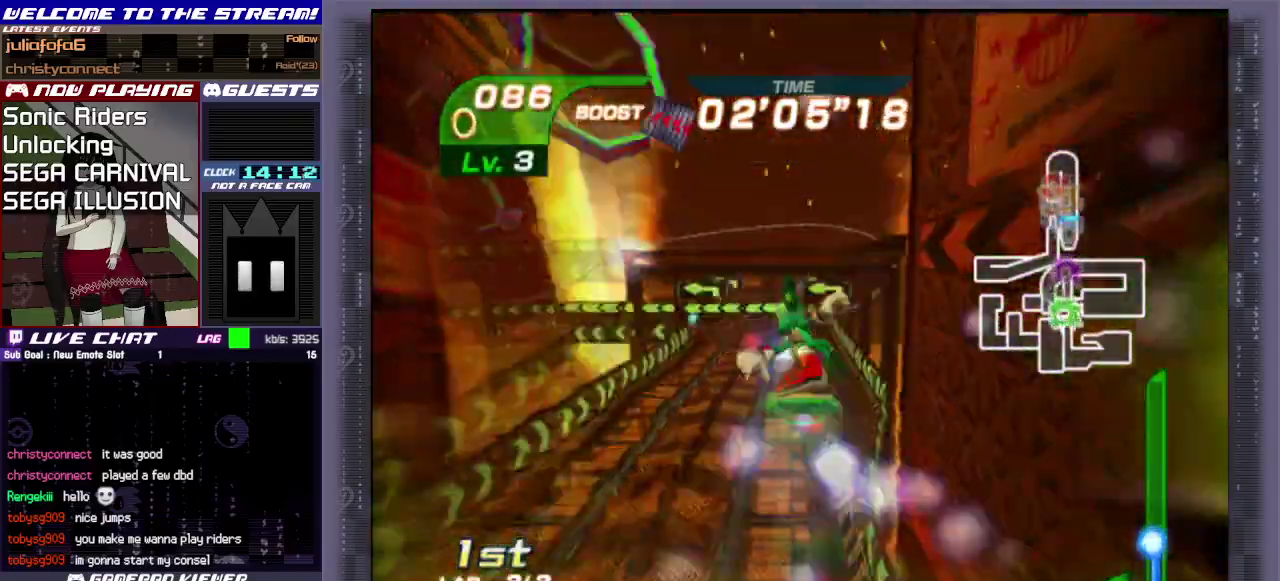
{"dt_ms": 600, "buttons": [], "left_stick": "up", "events": [[233, "R1", "up"], [267, "CIRCLE", "up"], [383, "CROSS", "down"], [517, "CROSS", "up"]]}
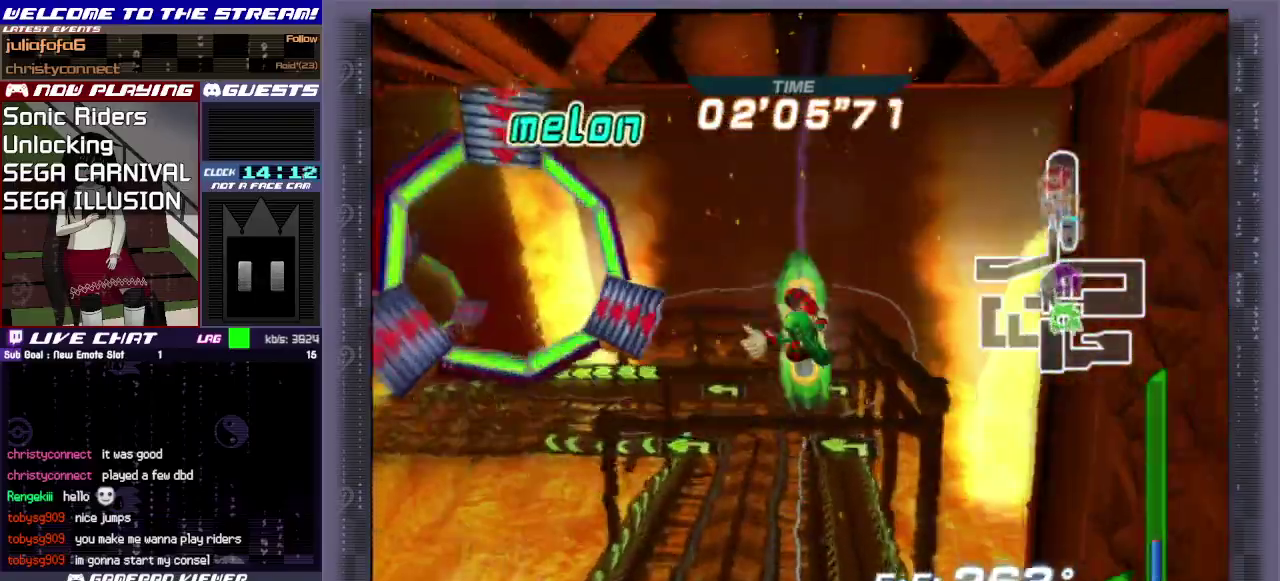
{"dt_ms": 300, "buttons": [], "left_stick": "center", "events": [[83, "left_stick", "center"]]}
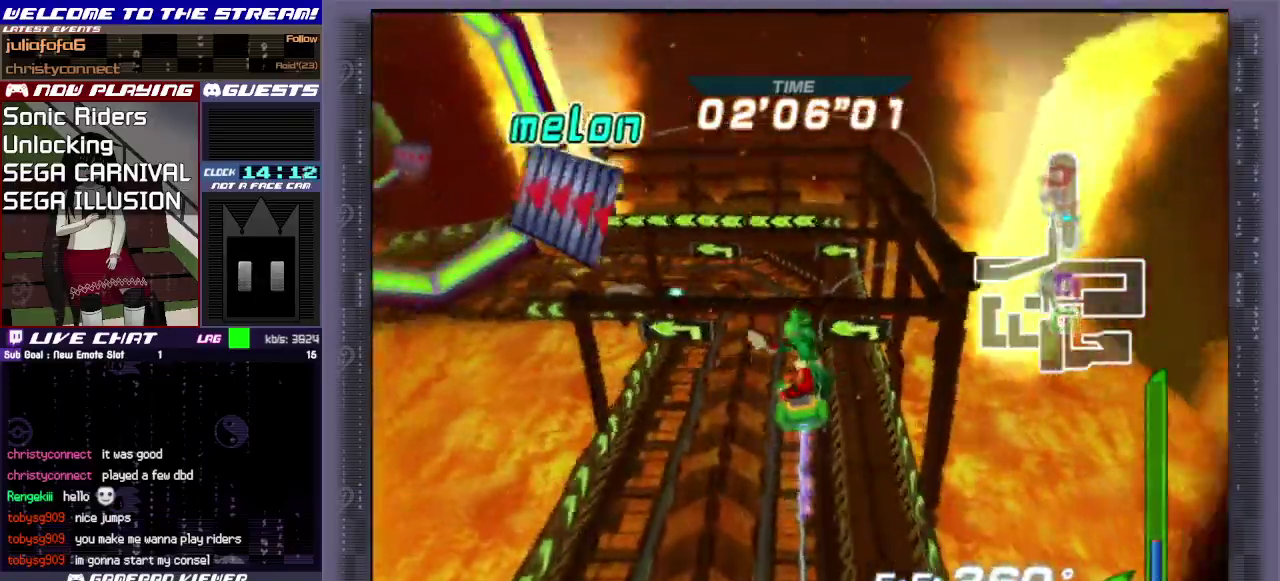
{"dt_ms": 500, "buttons": [], "left_stick": "center", "events": []}
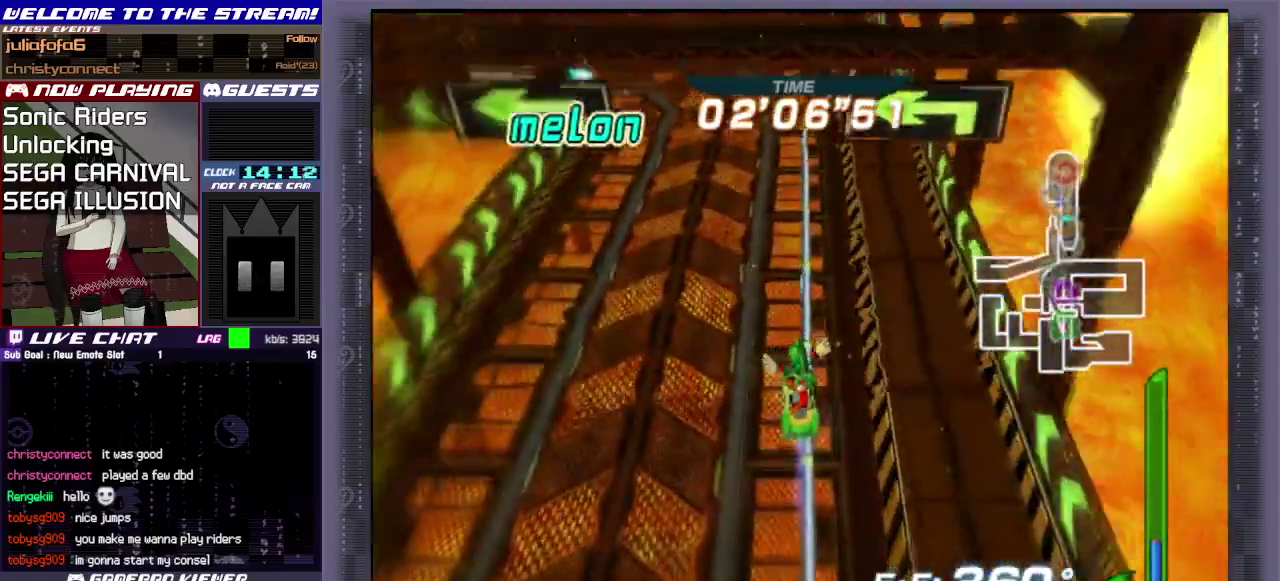
{"dt_ms": 500, "buttons": [], "left_stick": "center", "events": []}
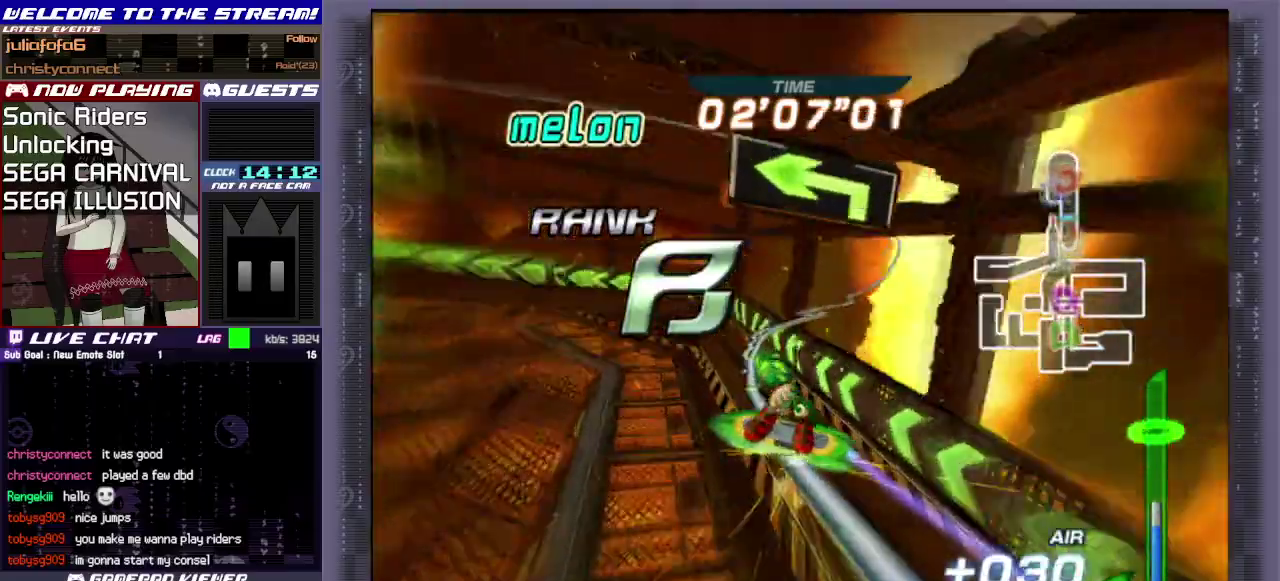
{"dt_ms": 500, "buttons": [], "left_stick": "center", "events": []}
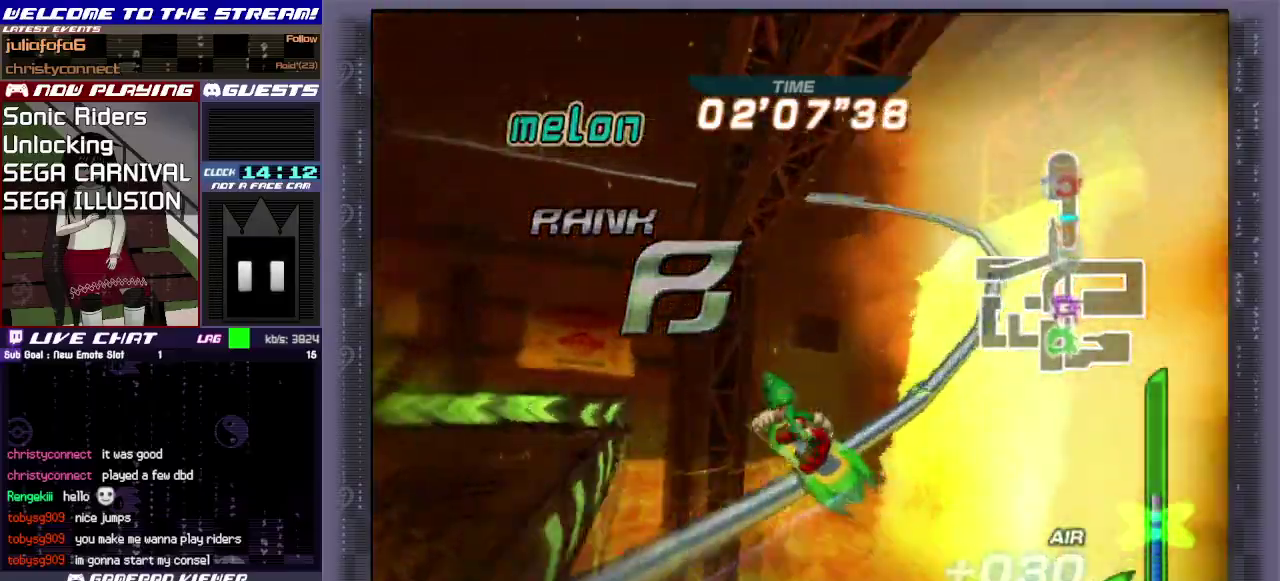
{"dt_ms": 500, "buttons": [], "left_stick": "center", "events": []}
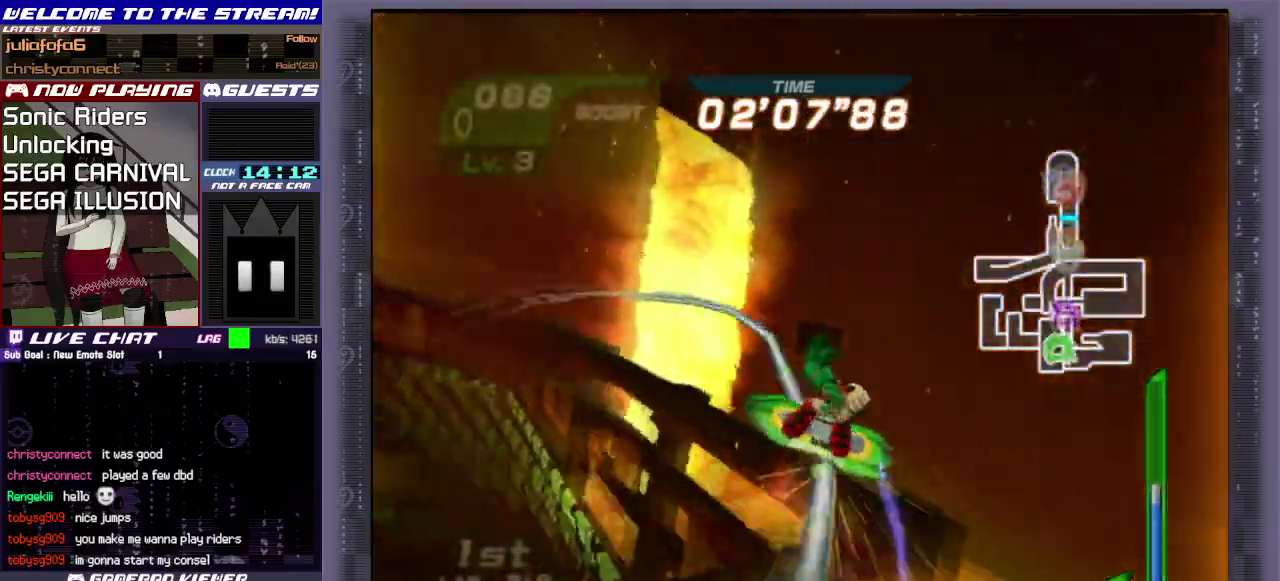
{"dt_ms": 500, "buttons": [], "left_stick": "center", "events": []}
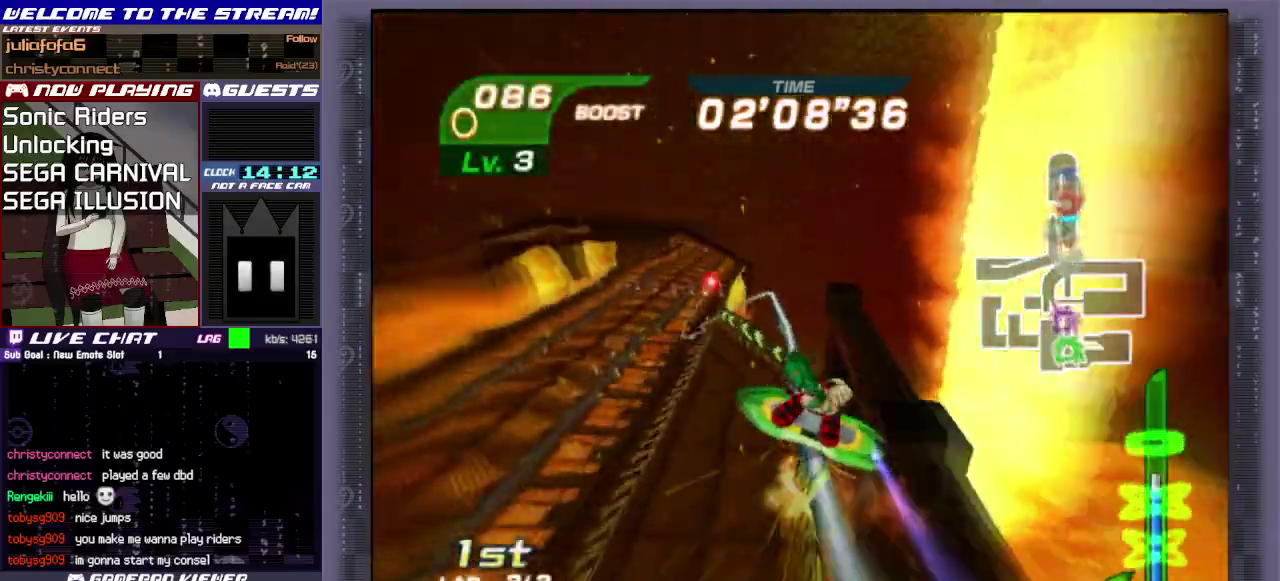
{"dt_ms": 500, "buttons": [], "left_stick": "center", "events": []}
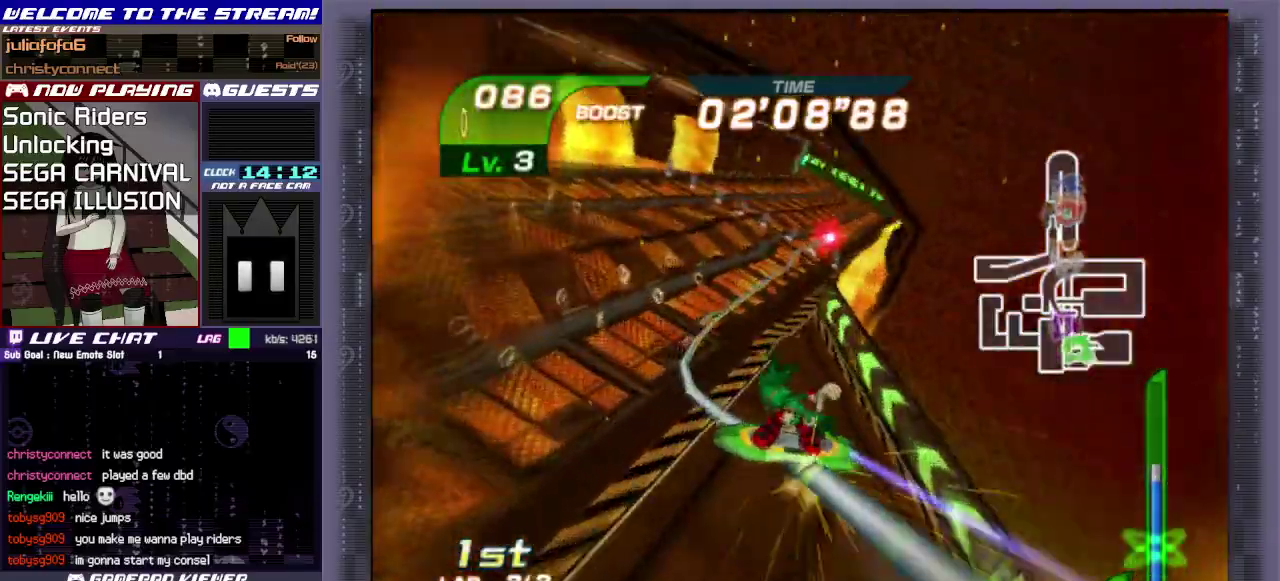
{"dt_ms": 500, "buttons": [], "left_stick": "center", "events": []}
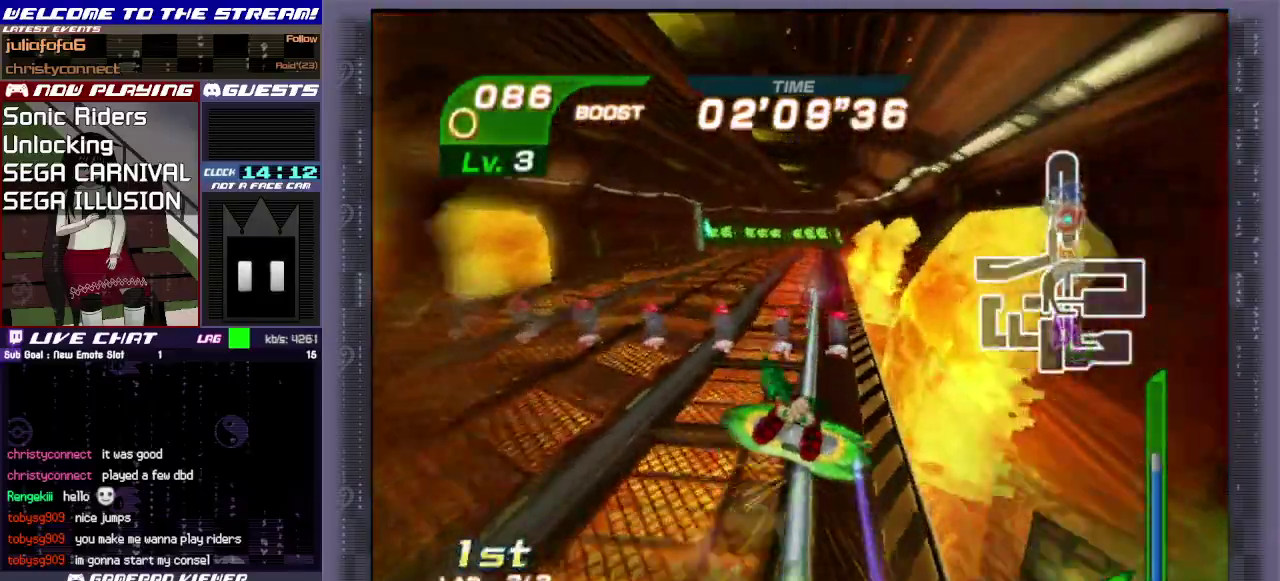
{"dt_ms": 500, "buttons": [], "left_stick": "center", "events": []}
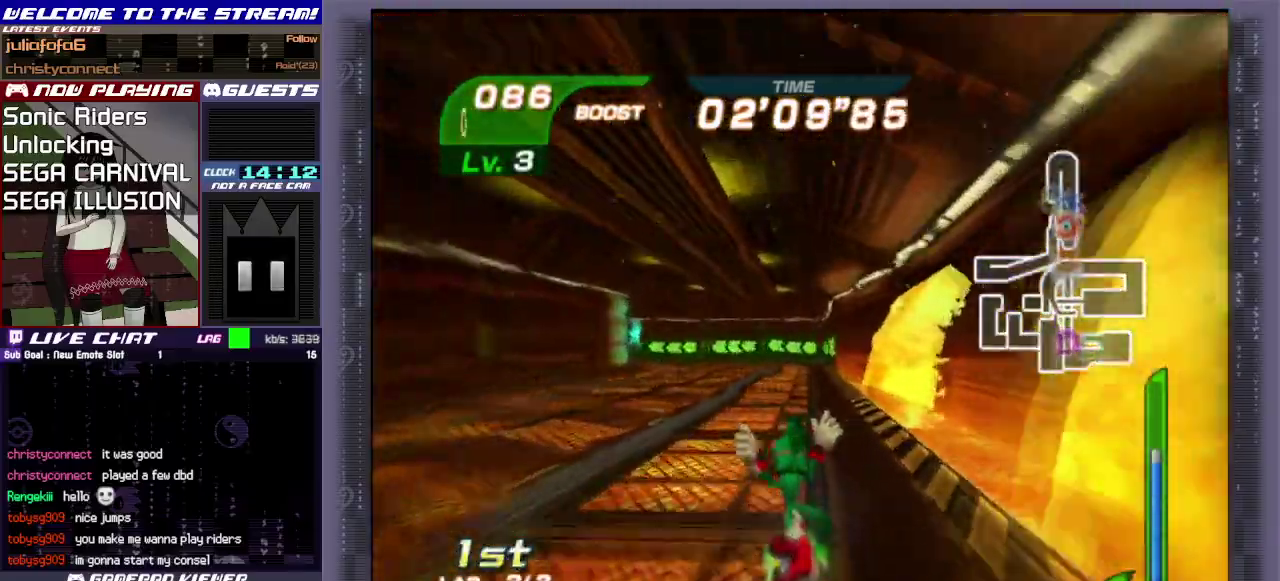
{"dt_ms": 500, "buttons": ["R1"], "left_stick": "left", "events": [[133, "left_stick", "up-left"], [200, "R1", "down"], [233, "left_stick", "left"]]}
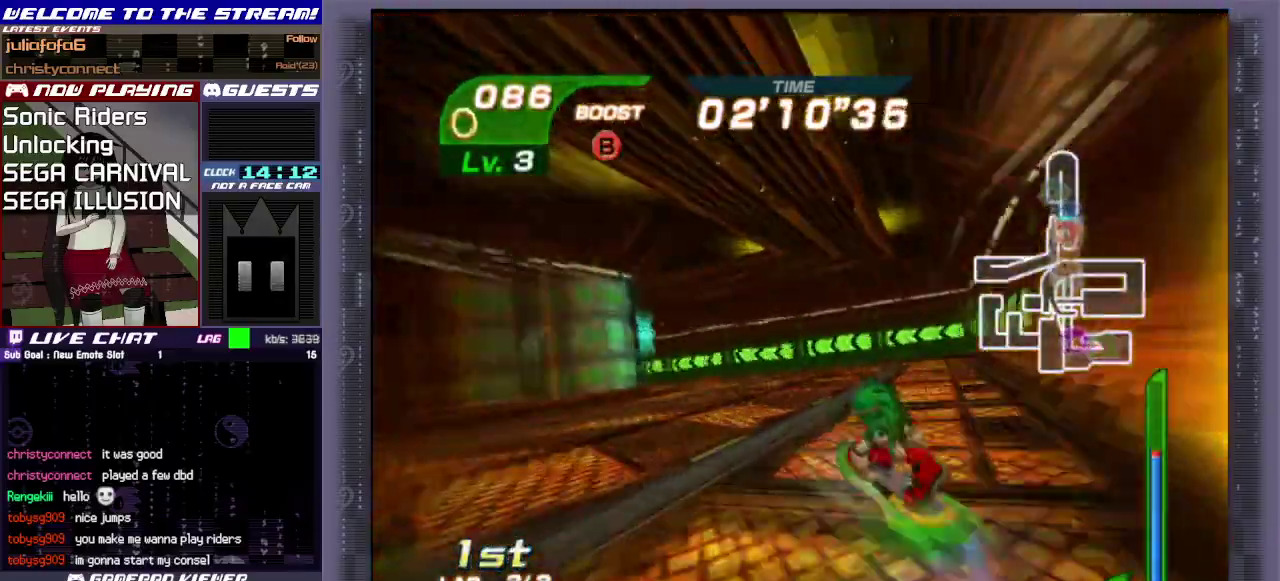
{"dt_ms": 500, "buttons": ["R1"], "left_stick": "left", "events": []}
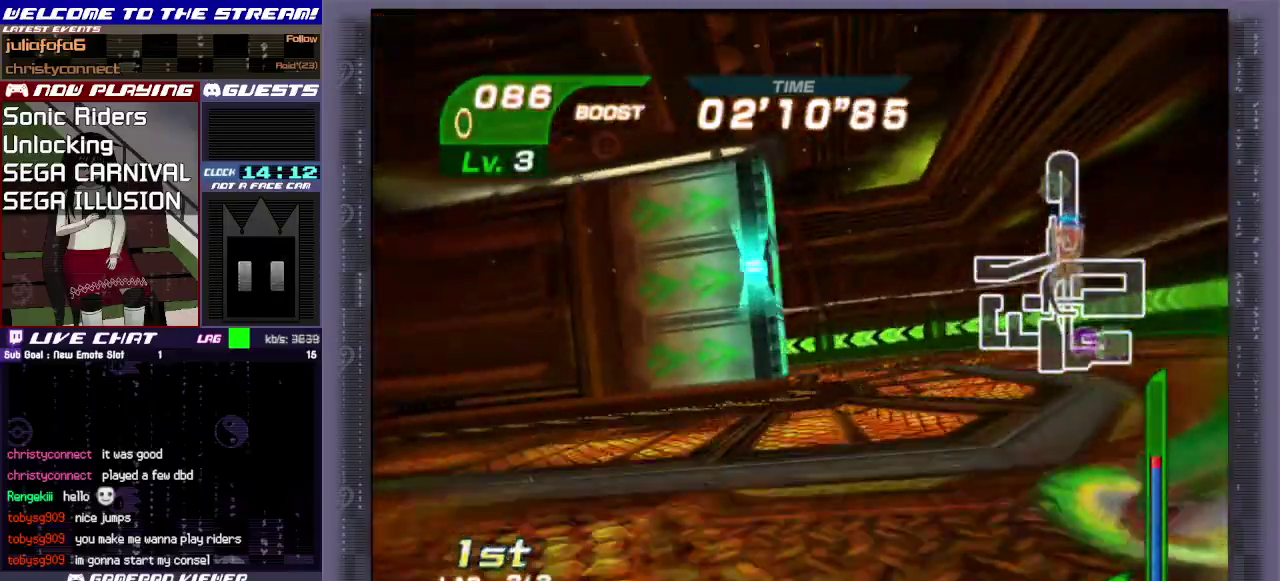
{"dt_ms": 400, "buttons": [], "left_stick": "left", "events": [[350, "R1", "up"]]}
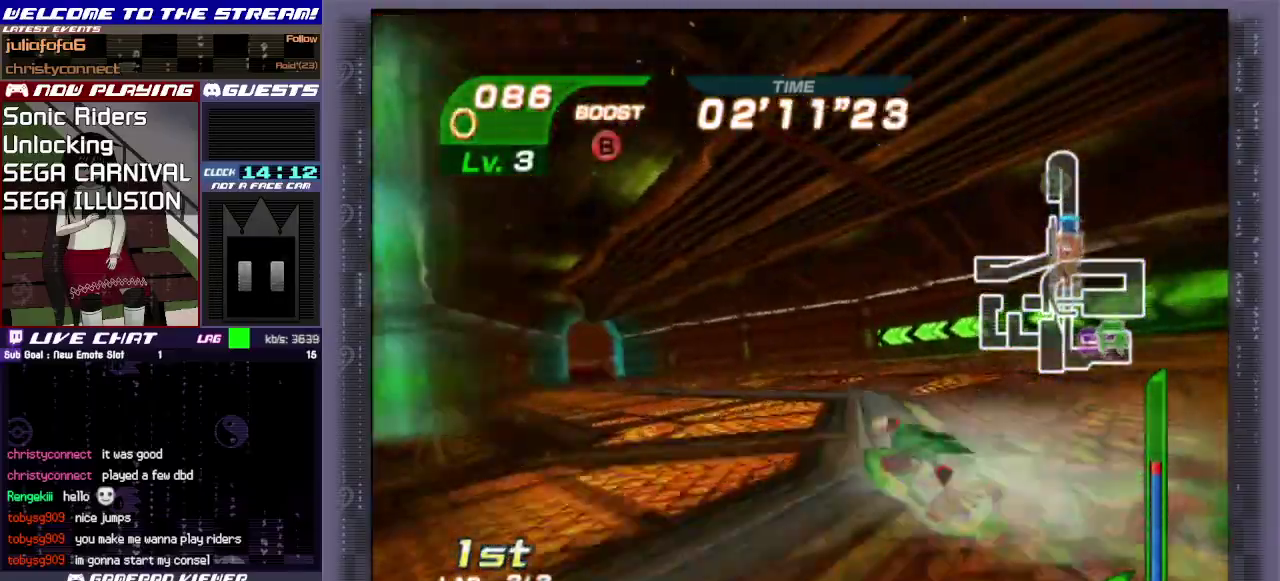
{"dt_ms": 600, "buttons": [], "left_stick": "left", "events": [[83, "R1", "down"], [150, "R1", "up"], [217, "R1", "down"], [533, "R1", "up"]]}
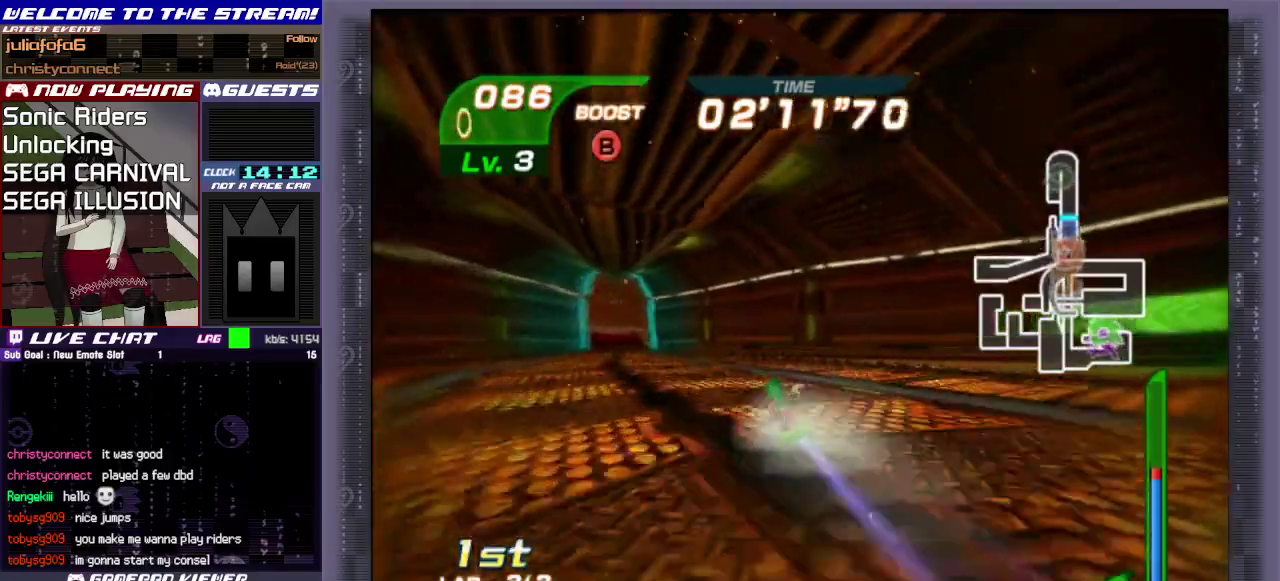
{"dt_ms": 500, "buttons": [], "left_stick": "up-left", "events": [[267, "left_stick", "up-left"]]}
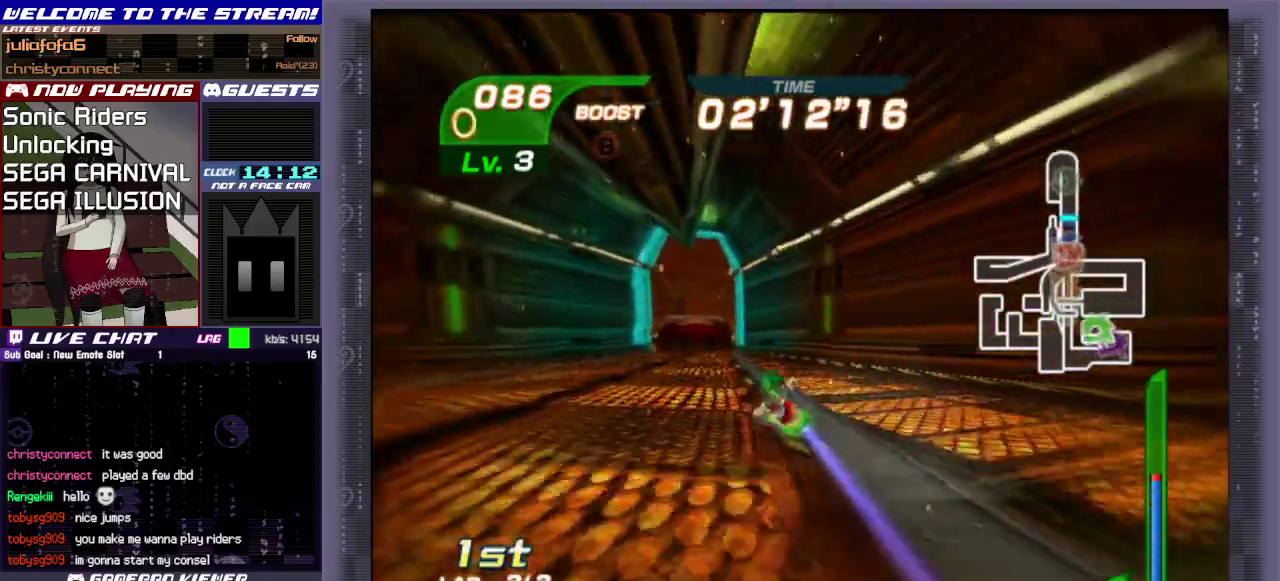
{"dt_ms": 700, "buttons": ["CROSS"], "left_stick": "up", "events": [[50, "CROSS", "down"], [217, "left_stick", "left"], [317, "left_stick", "up-left"], [583, "left_stick", "up"]]}
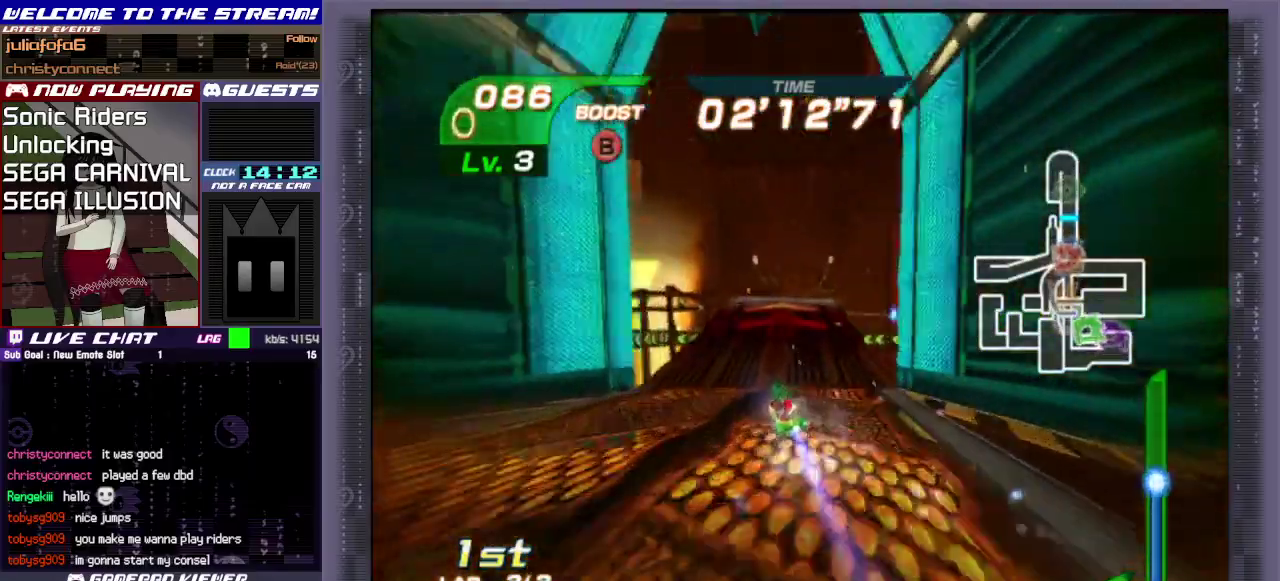
{"dt_ms": 300, "buttons": ["CROSS"], "left_stick": "up-right", "events": [[50, "left_stick", "up-right"]]}
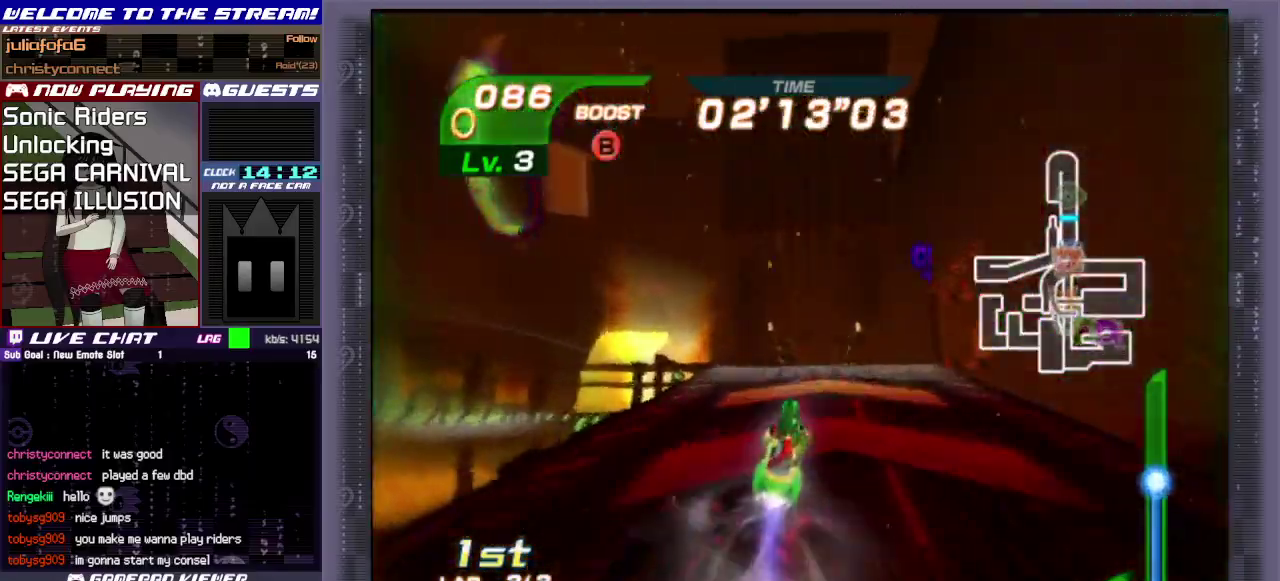
{"dt_ms": 300, "buttons": ["CIRCLE", "R1"], "left_stick": "up-right", "events": [[83, "CIRCLE", "down"], [83, "CROSS", "up"], [100, "R1", "down"], [183, "CIRCLE", "up"], [233, "CIRCLE", "down"]]}
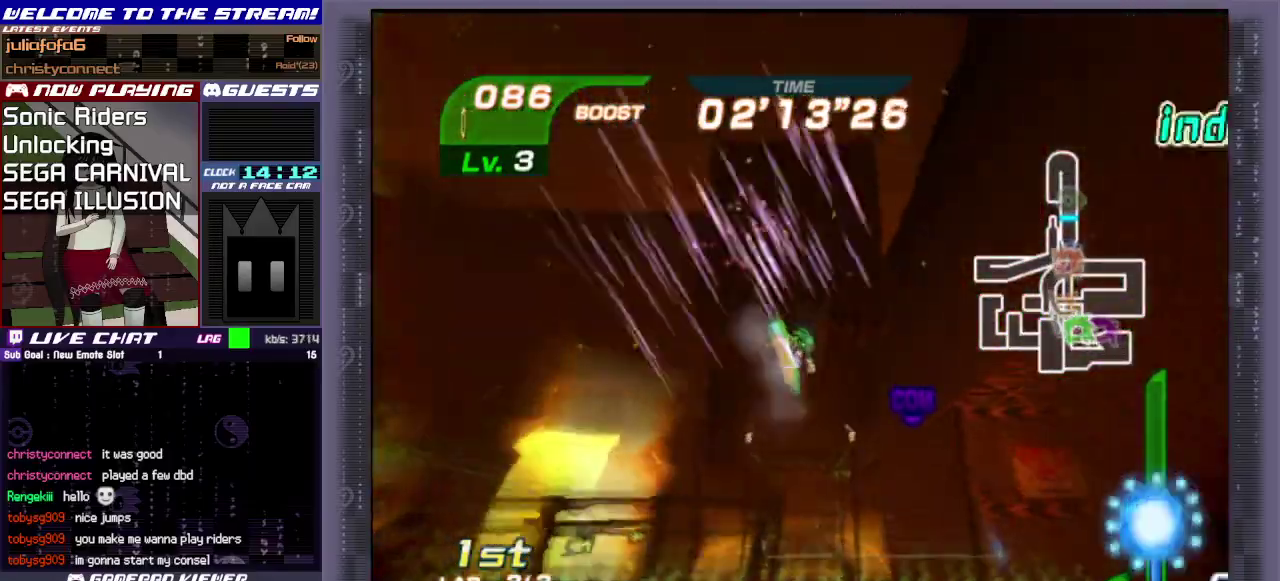
{"dt_ms": 700, "buttons": ["CIRCLE", "R1"], "left_stick": "up-right", "events": [[33, "CIRCLE", "up"], [100, "CIRCLE", "down"], [183, "CIRCLE", "up"], [233, "CIRCLE", "down"], [583, "CIRCLE", "up"], [650, "CIRCLE", "down"]]}
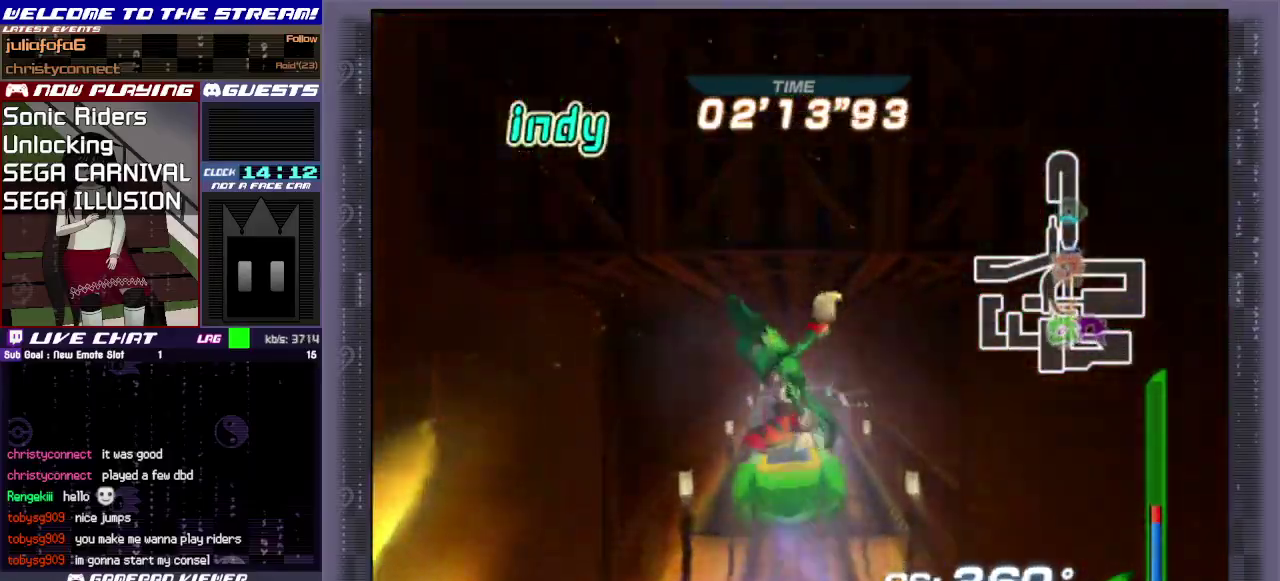
{"dt_ms": 500, "buttons": [], "left_stick": "up", "events": [[33, "CIRCLE", "up"], [83, "CIRCLE", "down"], [133, "CIRCLE", "up"], [167, "left_stick", "up"], [333, "R1", "up"]]}
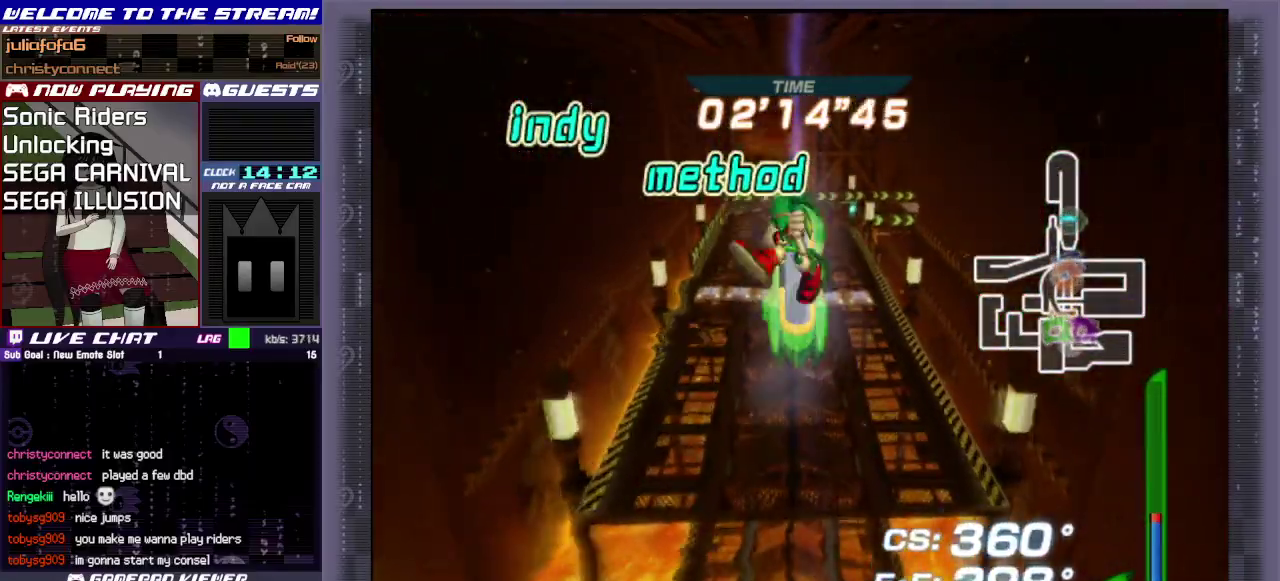
{"dt_ms": 600, "buttons": ["CIRCLE"], "left_stick": "center", "events": [[100, "left_stick", "center"], [600, "CIRCLE", "down"]]}
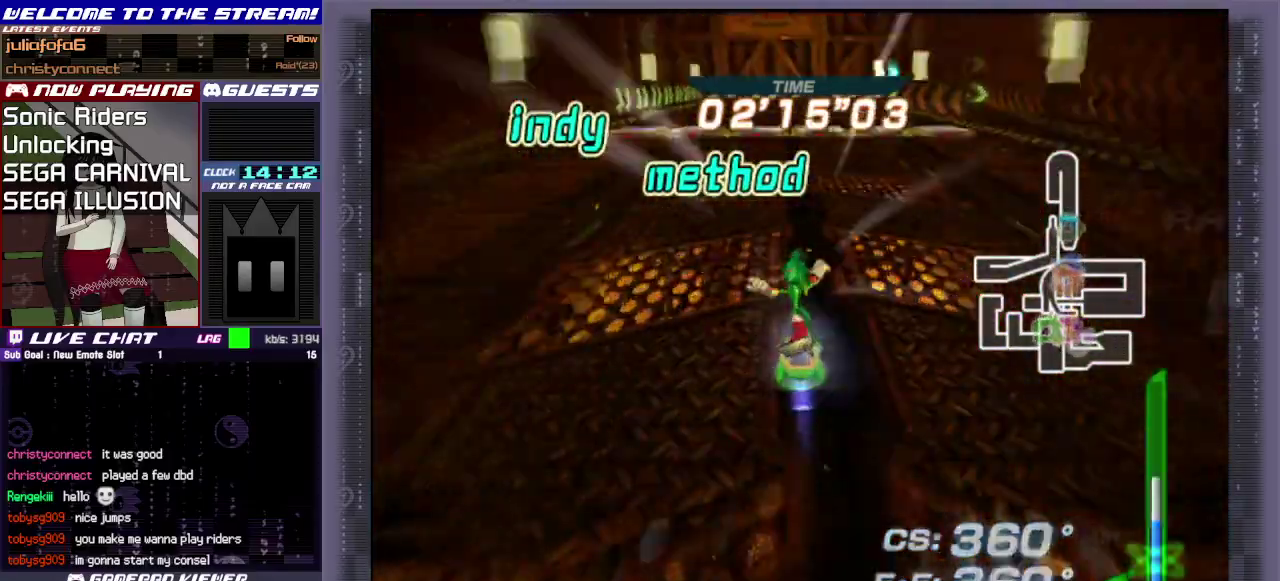
{"dt_ms": 500, "buttons": [], "left_stick": "up", "events": [[133, "CIRCLE", "up"], [133, "left_stick", "up"], [200, "CIRCLE", "down"], [300, "CIRCLE", "up"], [367, "CIRCLE", "down"], [467, "CIRCLE", "up"]]}
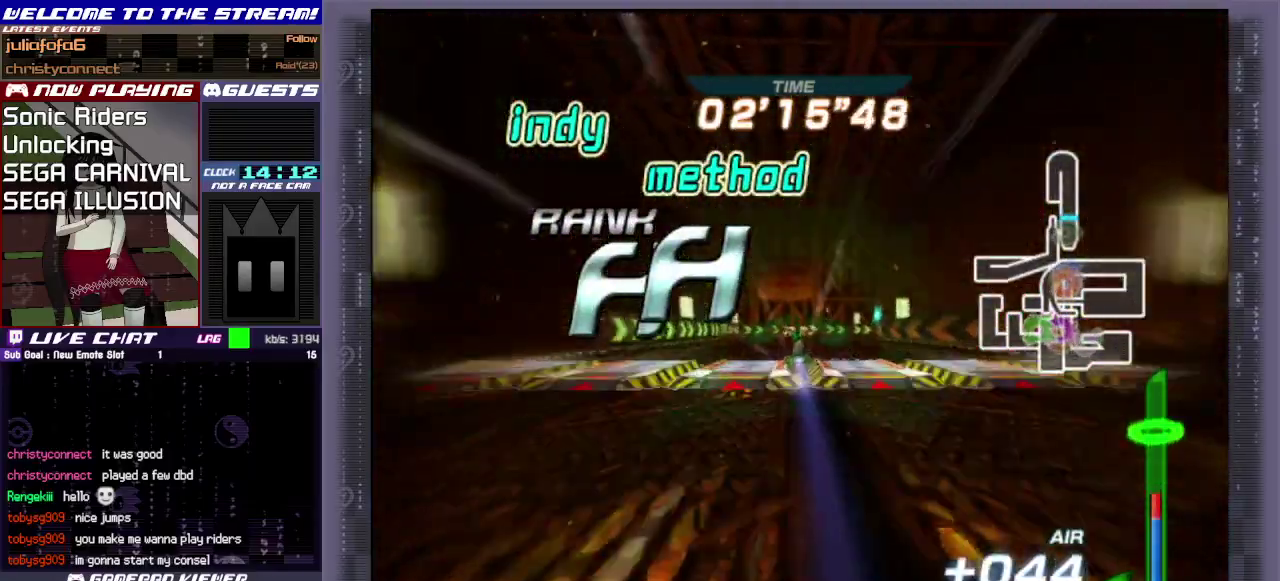
{"dt_ms": 500, "buttons": ["R1"], "left_stick": "right", "events": [[133, "left_stick", "up-right"], [217, "left_stick", "right"], [267, "R1", "down"], [367, "R1", "up"], [433, "R1", "down"]]}